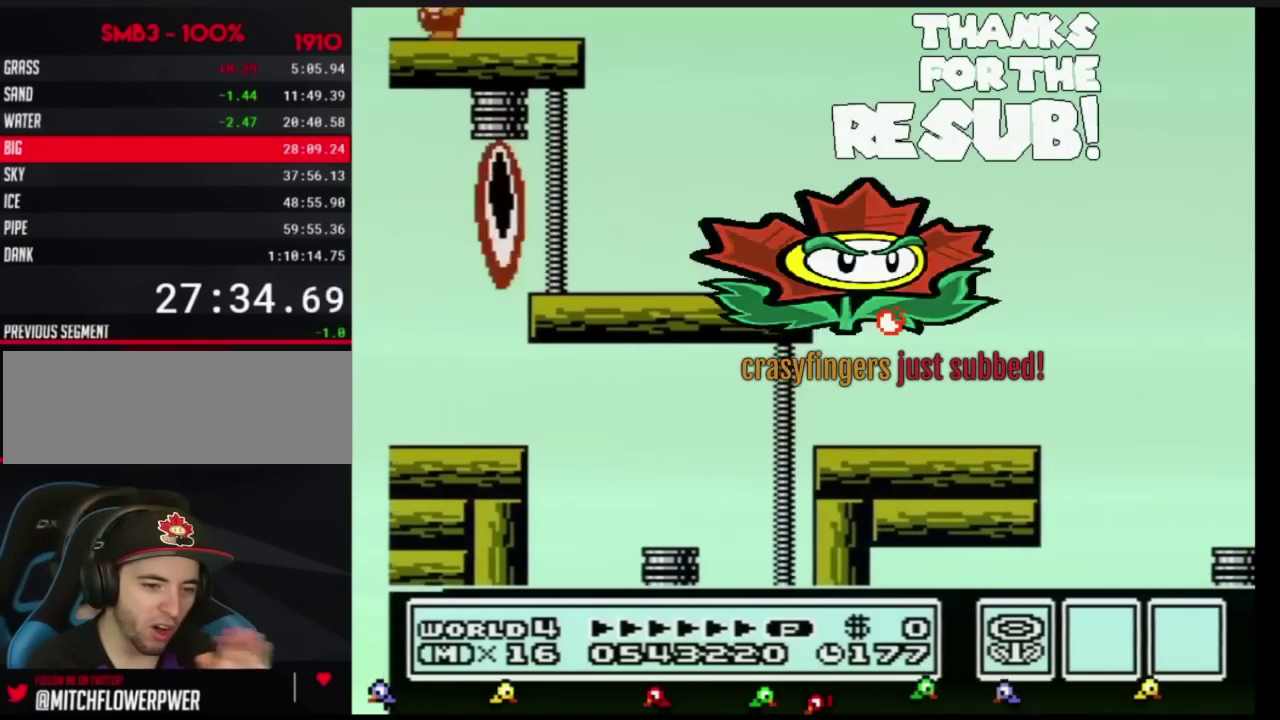
Gameplay with a controller (Nintendo layout); each line is a JSON object with the inputs held at the frame after it. "events" lists button and stick changes between this image and that frame as [ms after this image, input, new state], when the widget could be followed in between. Not read: L3 R3.
{"buttons": ["DPAD_LEFT"], "events": [[483, "DPAD_LEFT", "down"]]}
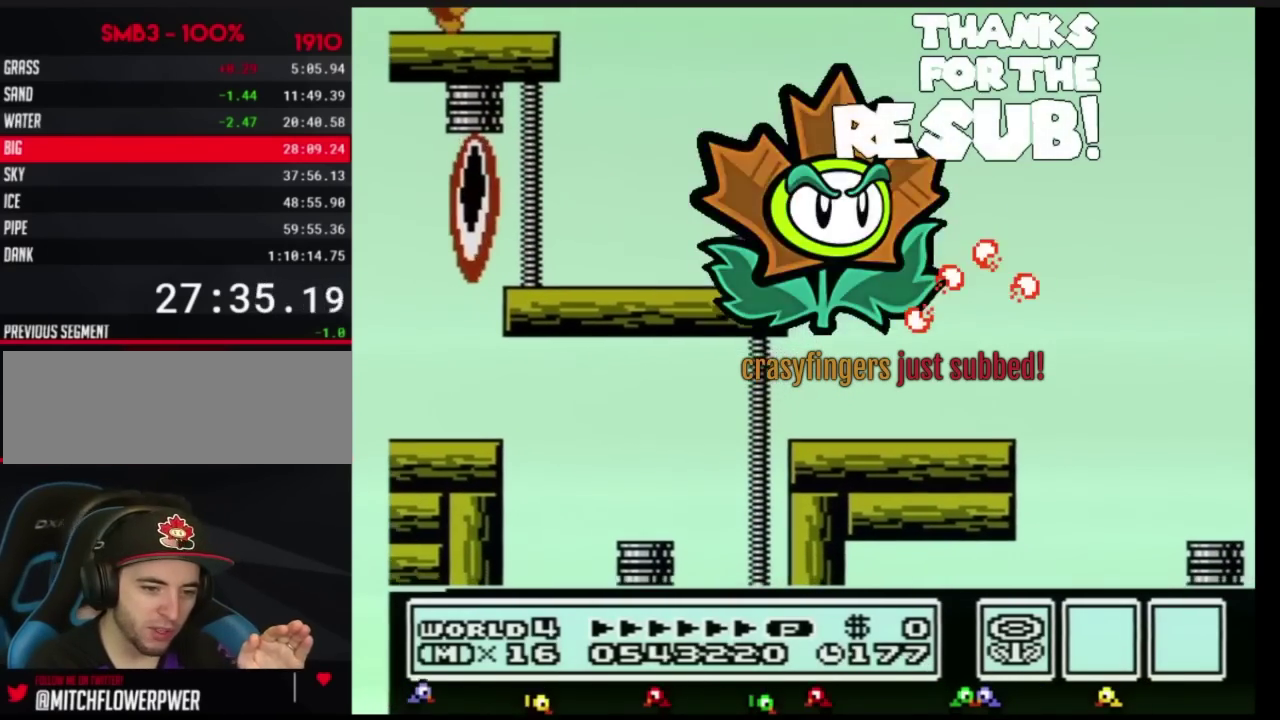
{"buttons": ["B", "DPAD_LEFT"], "events": [[334, "B", "down"], [367, "DPAD_LEFT", "up"], [400, "B", "up"], [400, "DPAD_LEFT", "down"], [484, "B", "down"]]}
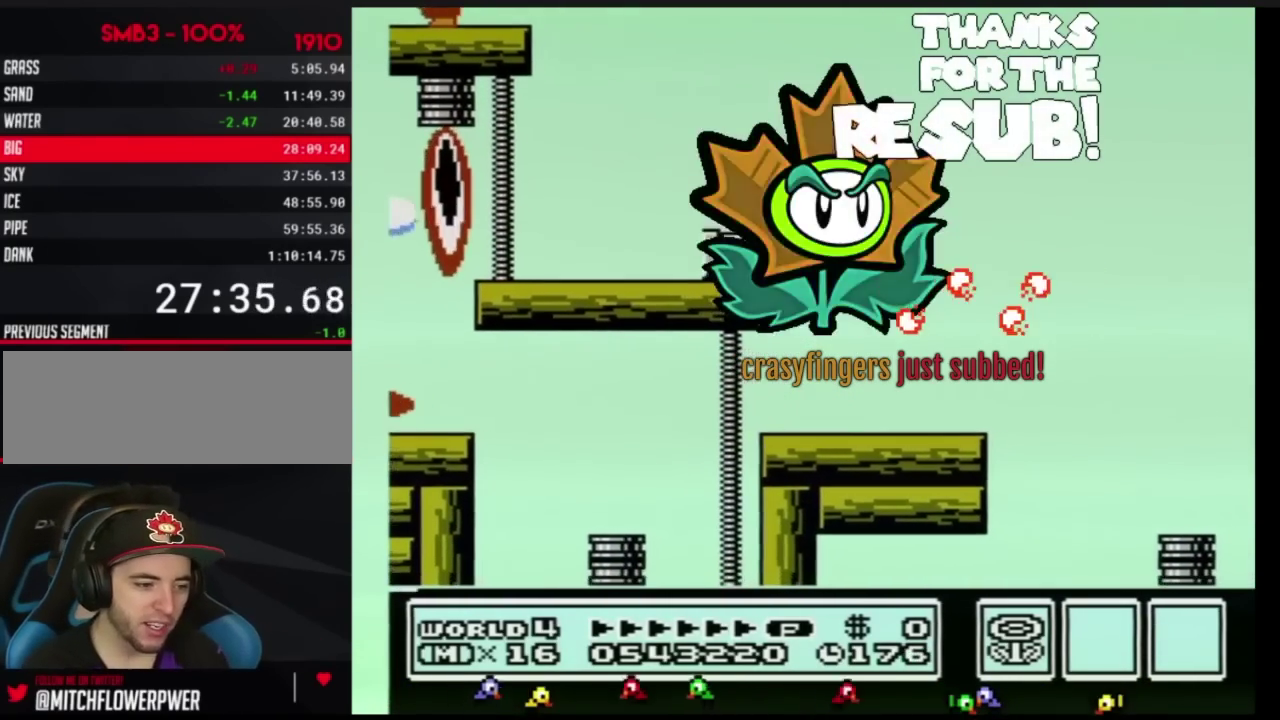
{"buttons": ["B", "DPAD_LEFT"]}
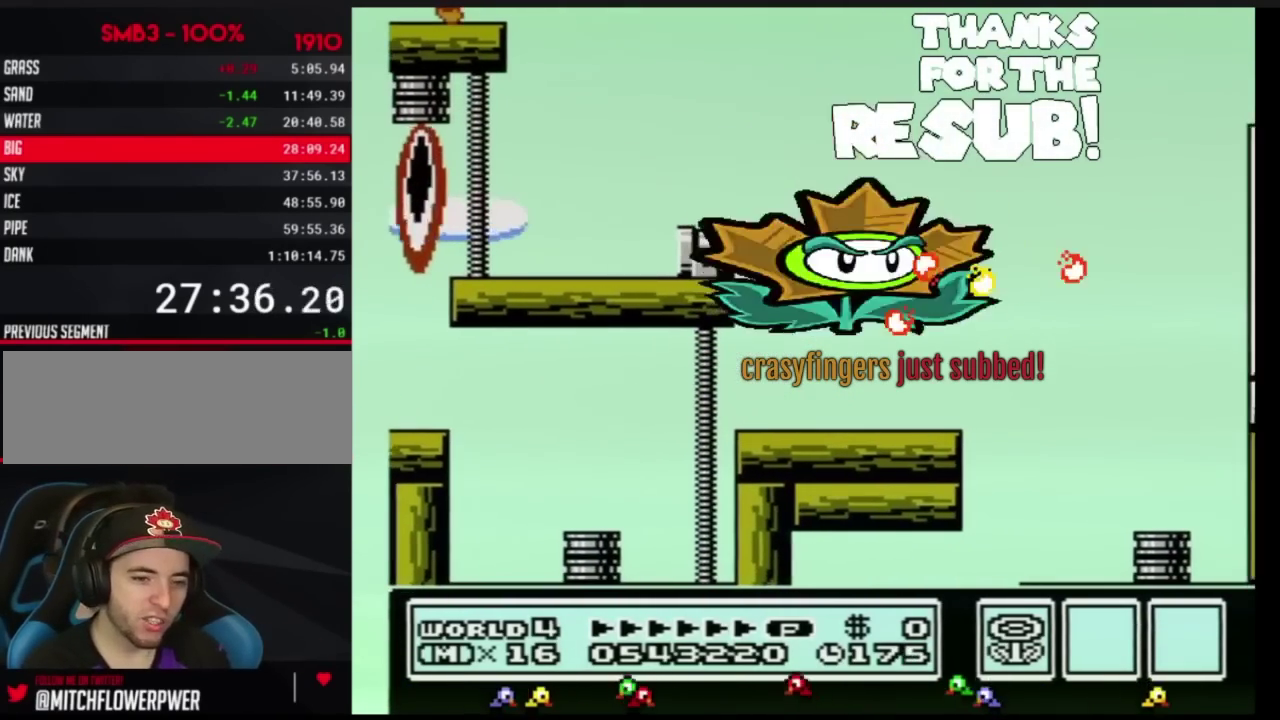
{"buttons": ["B", "DPAD_RIGHT"], "events": [[33, "B", "up"], [33, "DPAD_LEFT", "up"], [33, "DPAD_RIGHT", "down"], [33, "SELECT", "down"], [67, "B", "down"], [67, "DPAD_LEFT", "down"], [67, "DPAD_RIGHT", "up"], [67, "SELECT", "up"], [134, "DPAD_LEFT", "up"], [167, "DPAD_RIGHT", "down"], [284, "B", "up"], [384, "B", "down"]]}
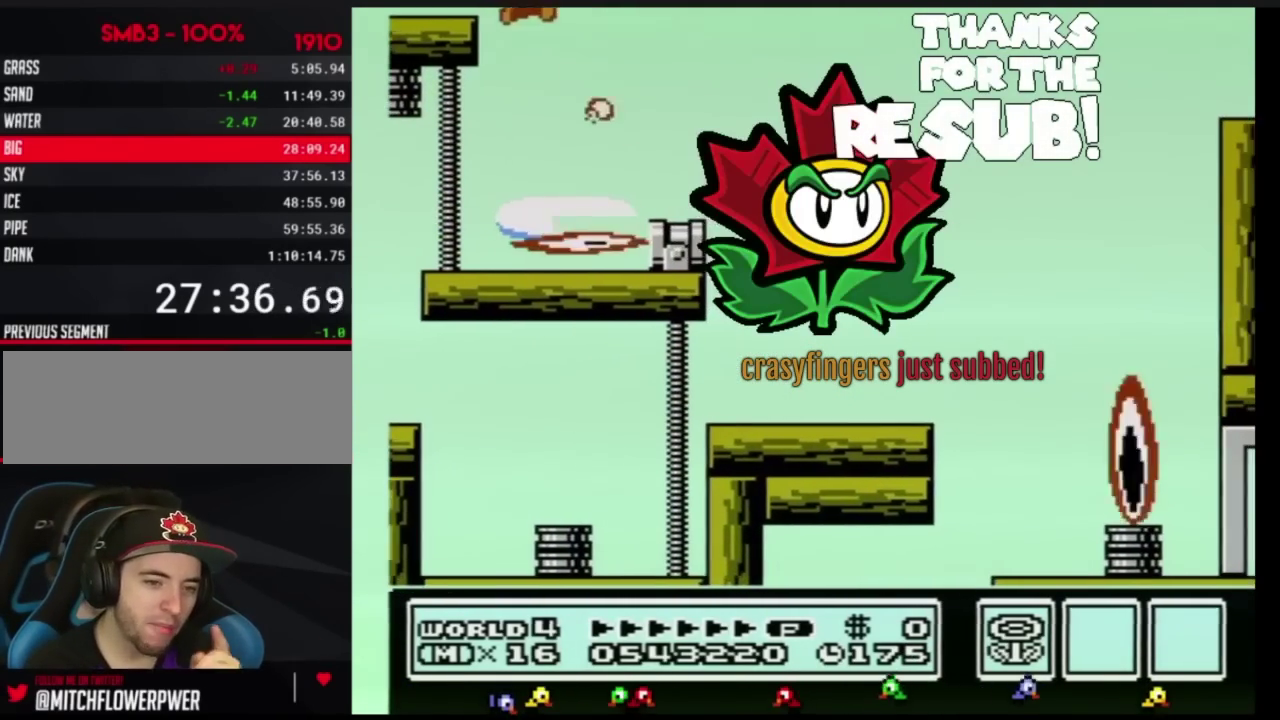
{"buttons": ["A", "B", "DPAD_RIGHT"], "events": [[483, "A", "down"]]}
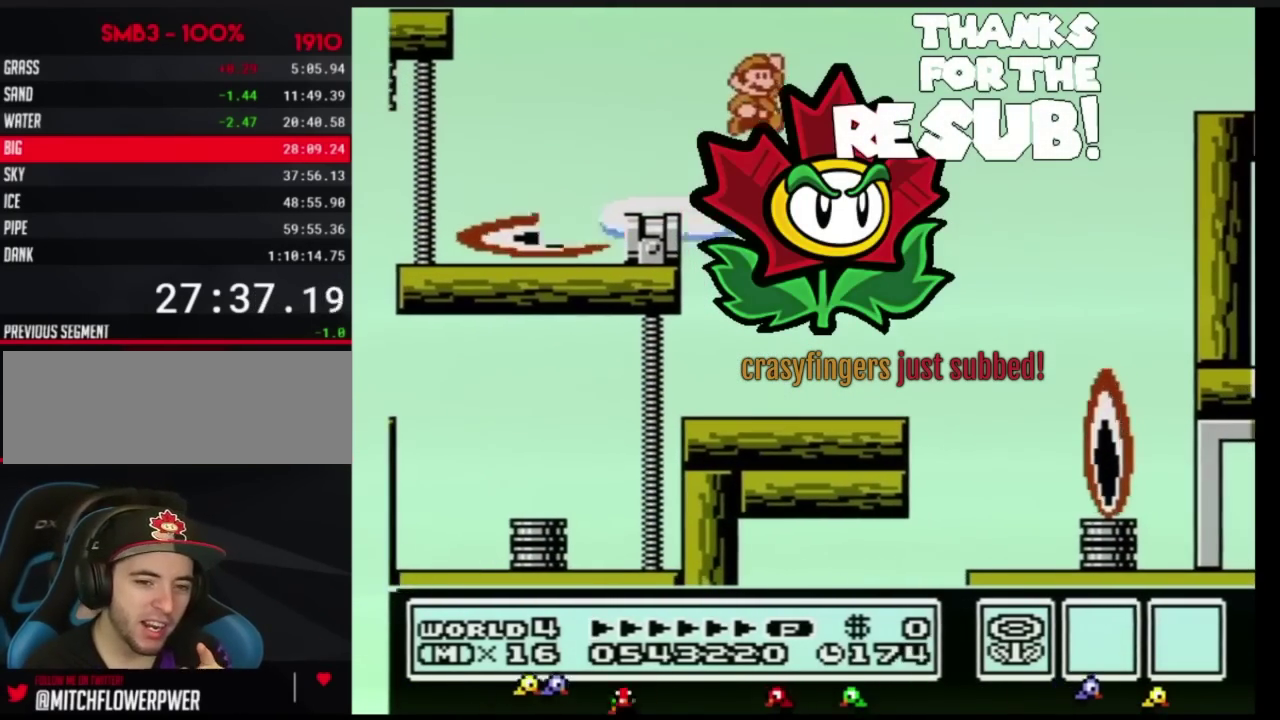
{"buttons": ["A", "B", "DPAD_RIGHT"]}
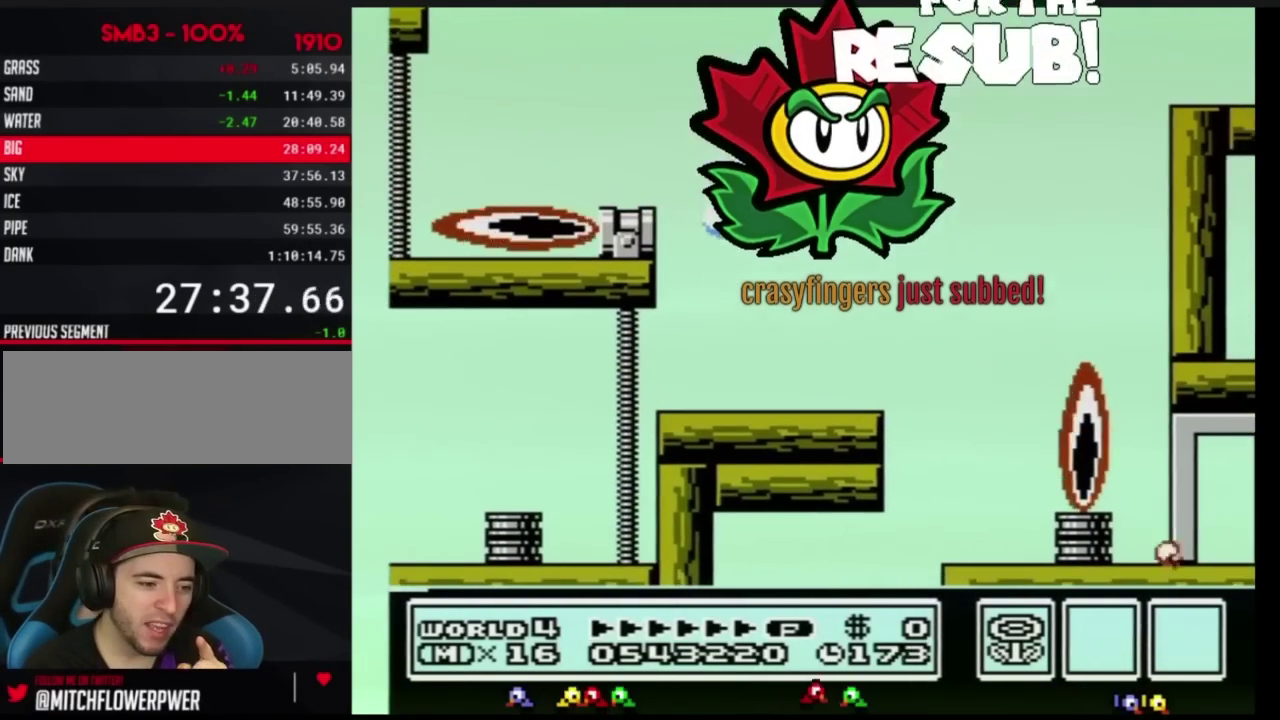
{"buttons": ["DPAD_RIGHT"], "events": [[267, "A", "up"], [317, "B", "up"]]}
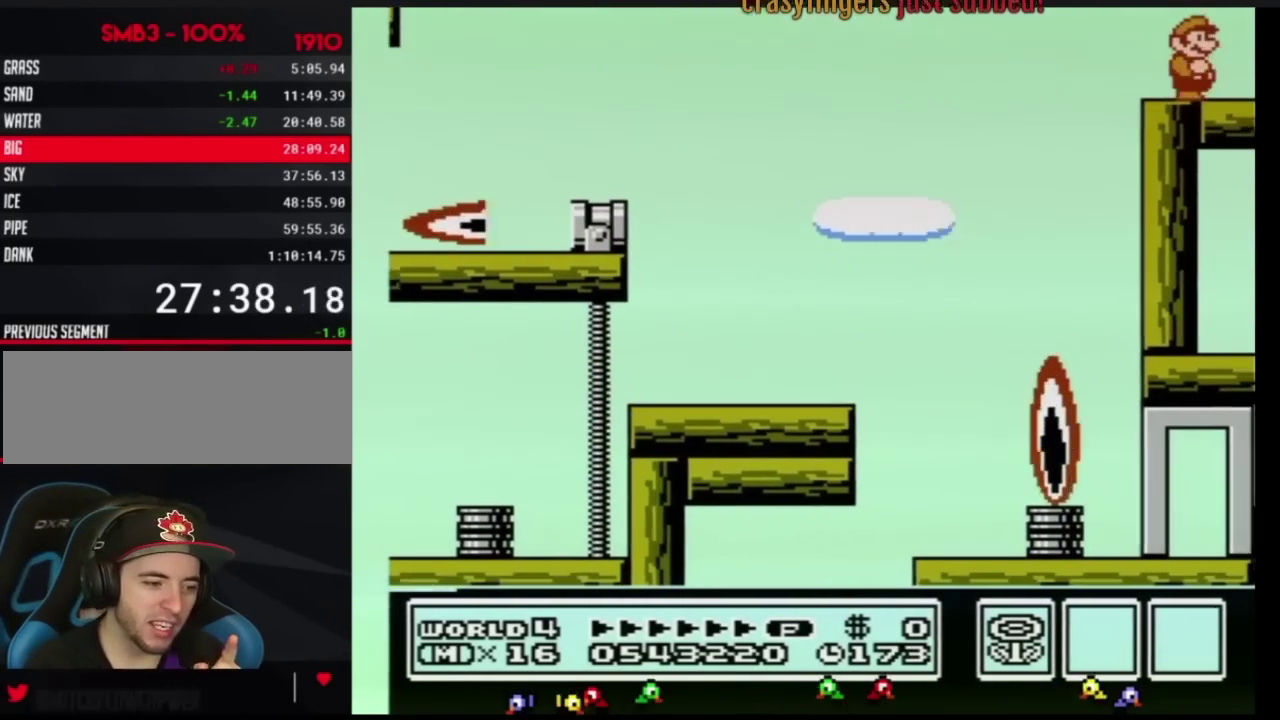
{"buttons": ["DPAD_RIGHT"], "events": [[167, "B", "down"], [217, "B", "up"], [267, "B", "down"], [334, "B", "up"], [367, "B", "down"], [434, "B", "up"]]}
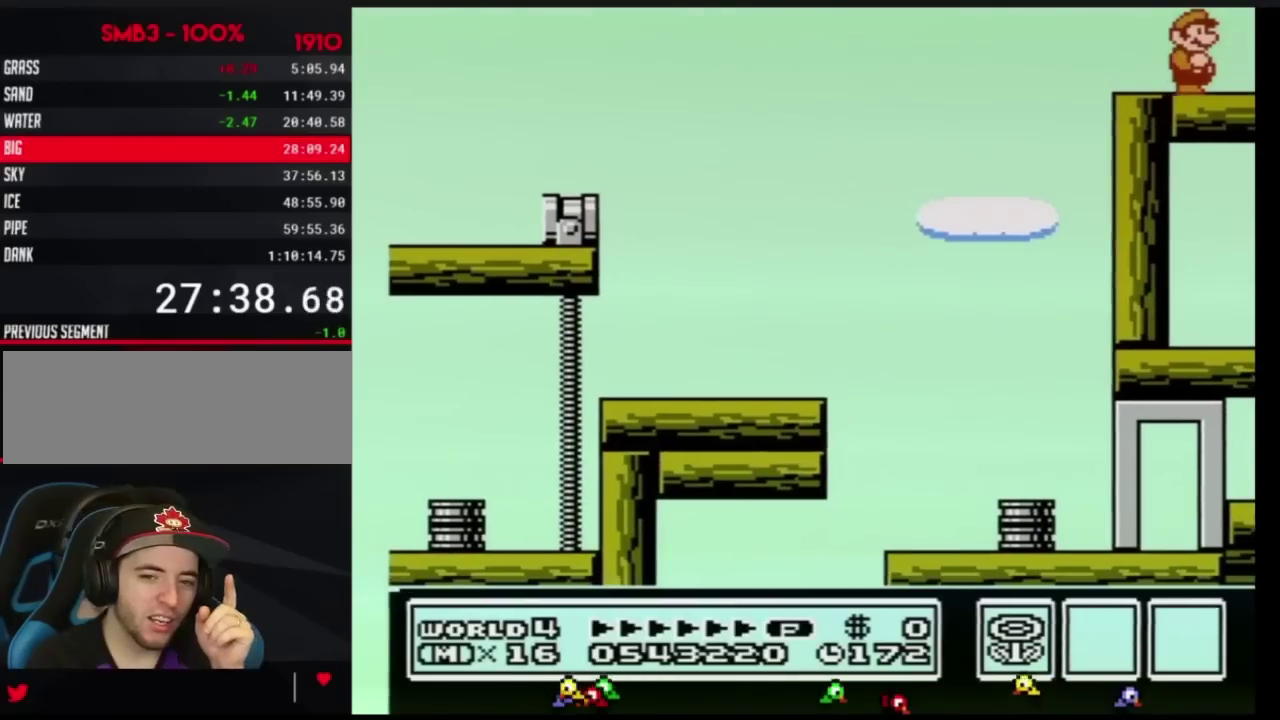
{"buttons": ["DPAD_RIGHT"]}
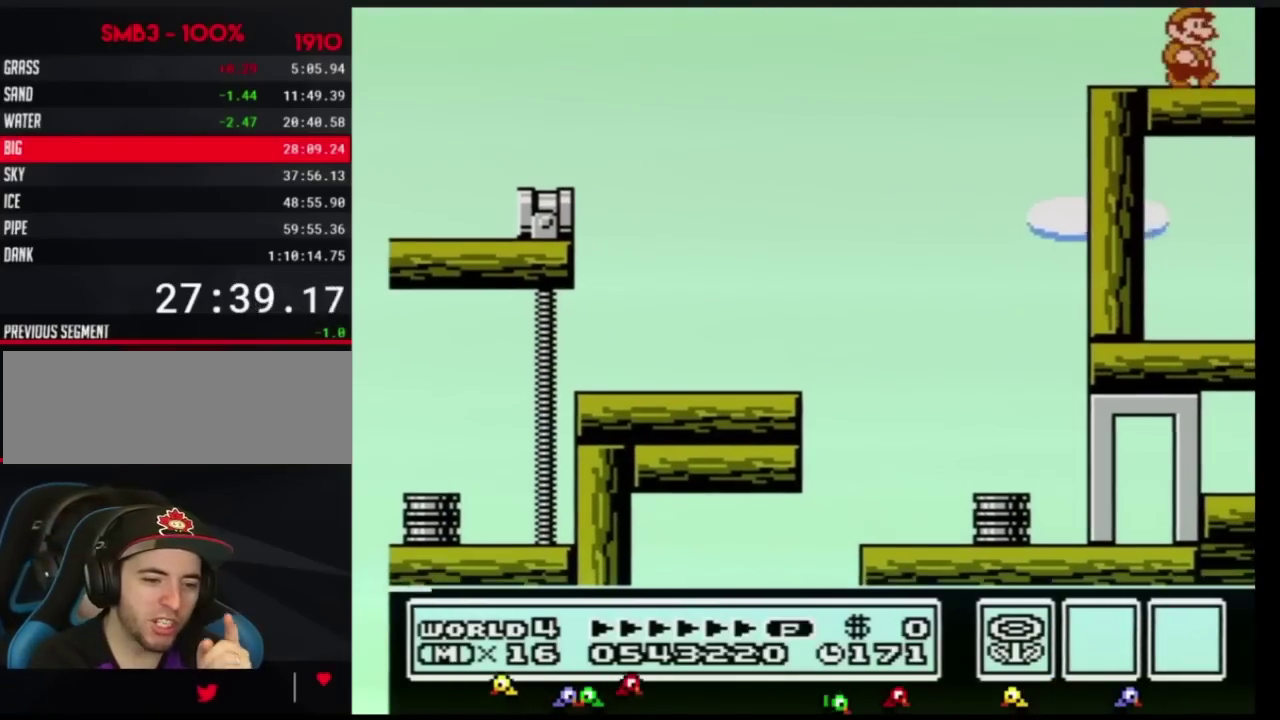
{"buttons": ["DPAD_RIGHT"]}
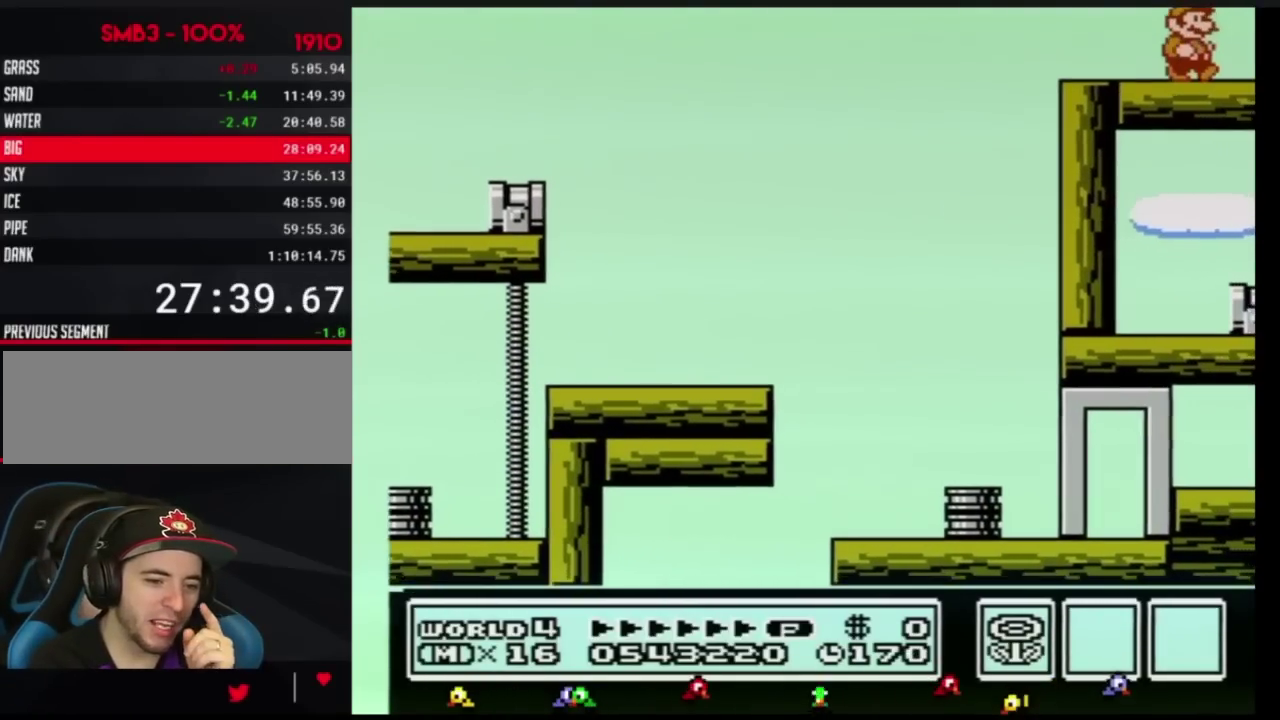
{"buttons": ["DPAD_RIGHT"]}
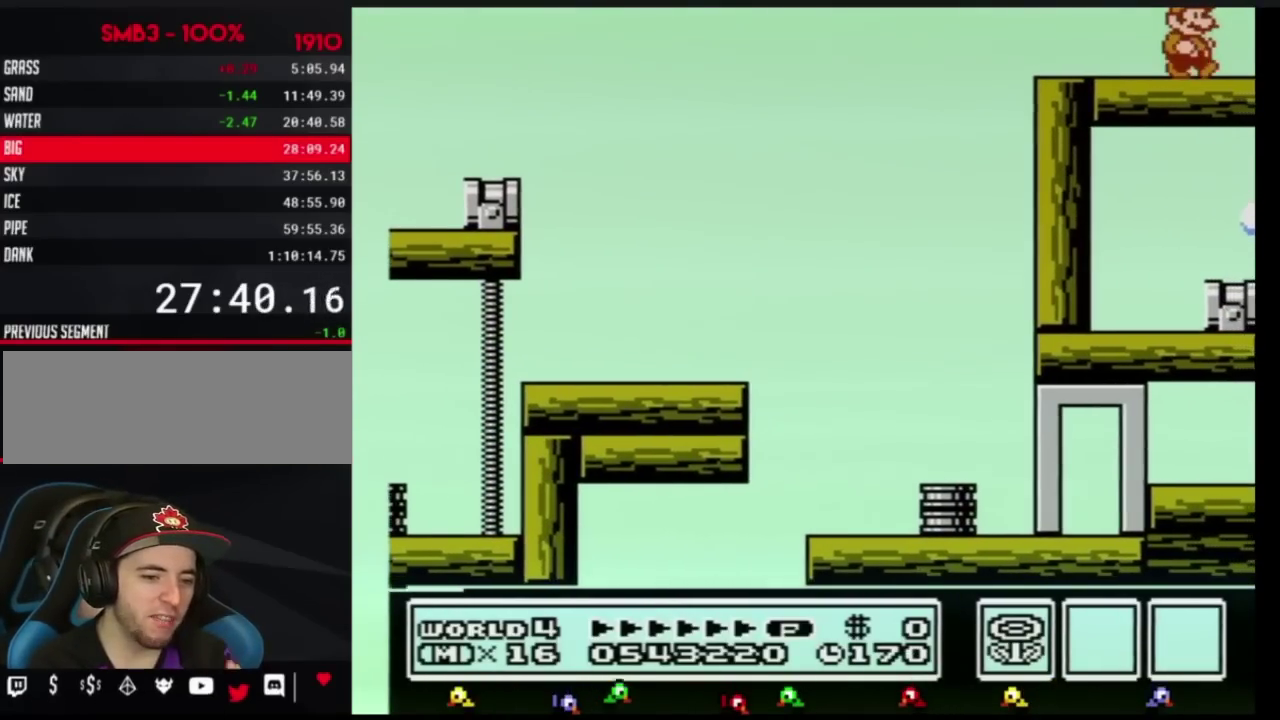
{"buttons": ["DPAD_RIGHT"]}
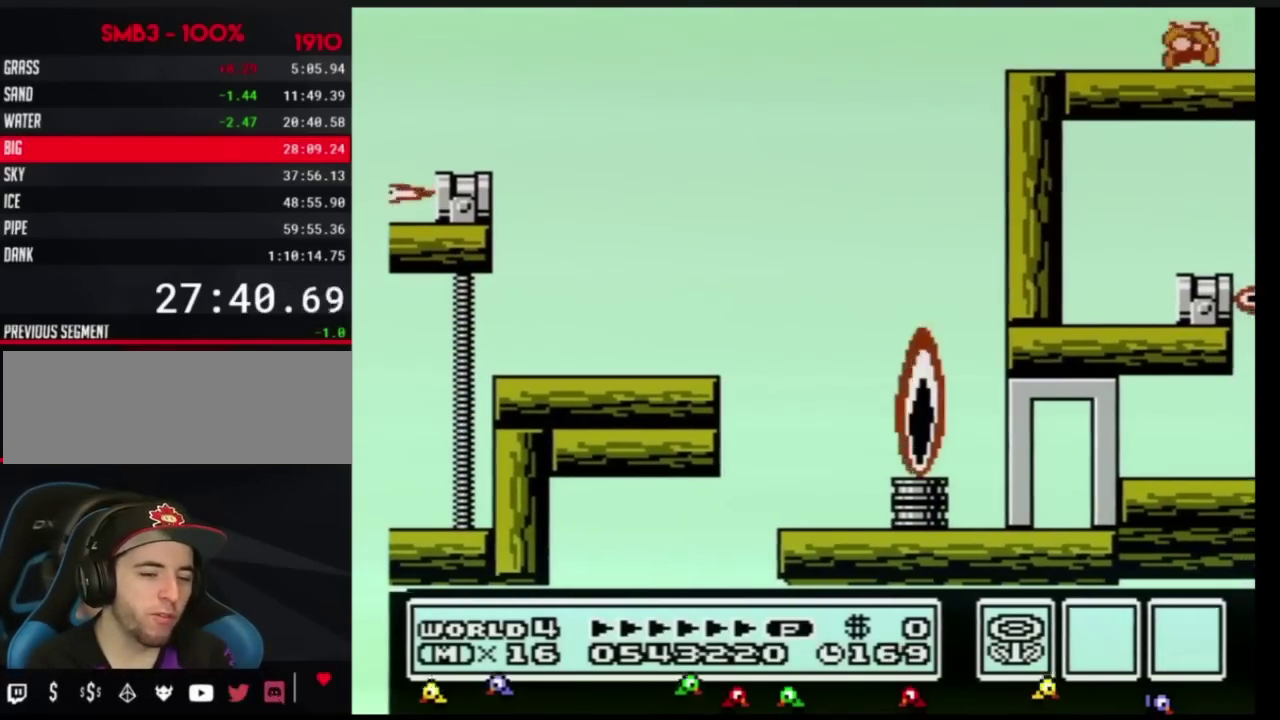
{"buttons": ["DPAD_RIGHT"]}
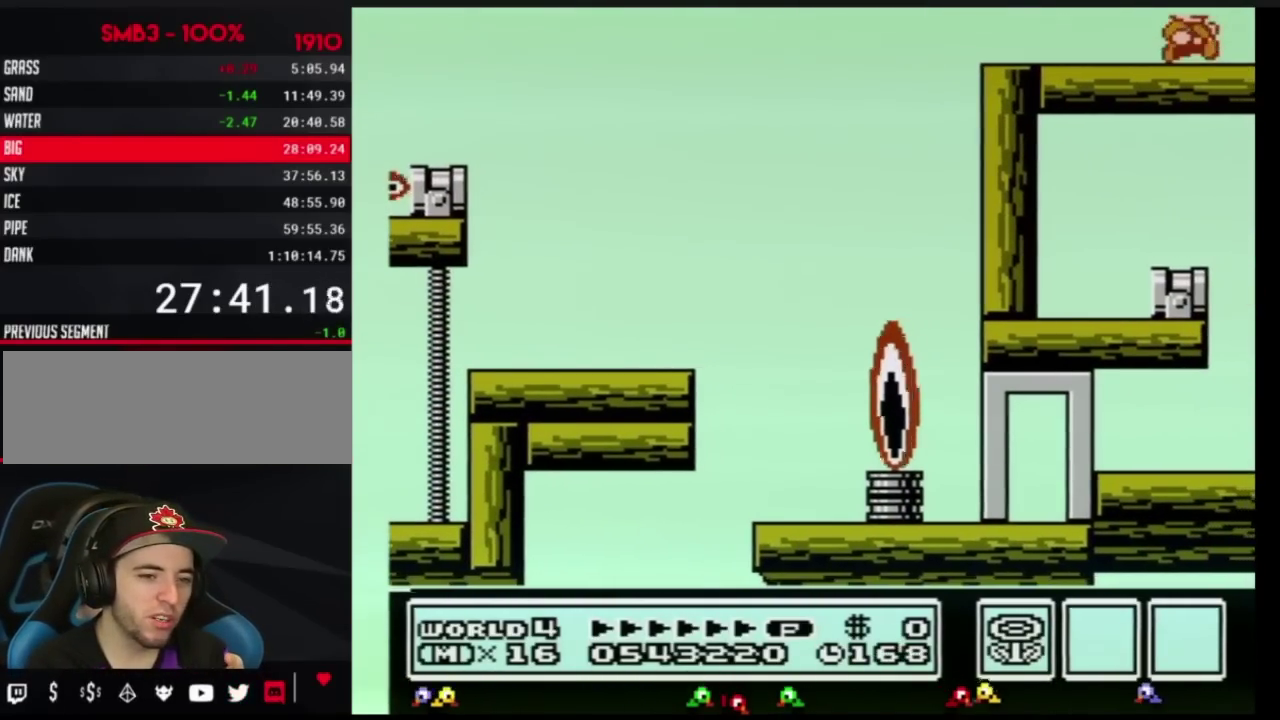
{"buttons": ["DPAD_RIGHT"], "events": [[451, "B", "down"], [484, "B", "up"]]}
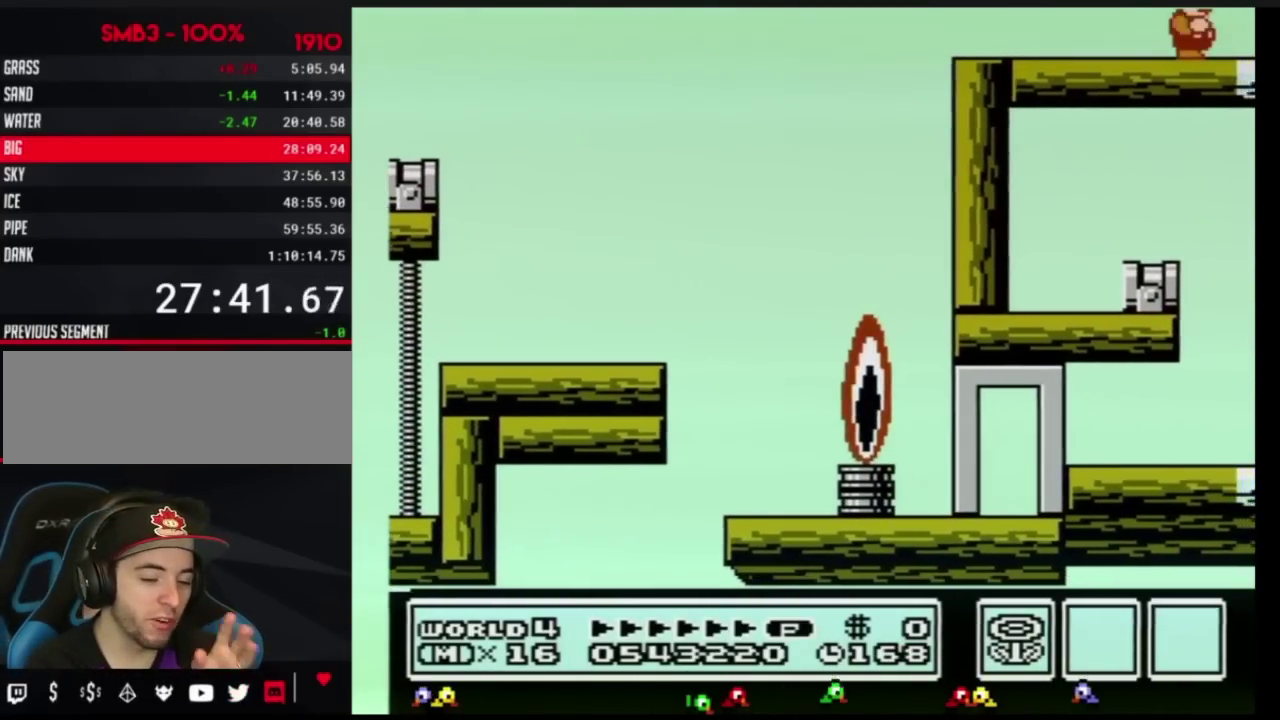
{"buttons": ["B", "DPAD_RIGHT"], "events": [[117, "B", "down"], [150, "B", "up"], [267, "B", "down"], [267, "DPAD_RIGHT", "up"], [367, "B", "up"], [367, "DPAD_RIGHT", "down"], [484, "B", "down"]]}
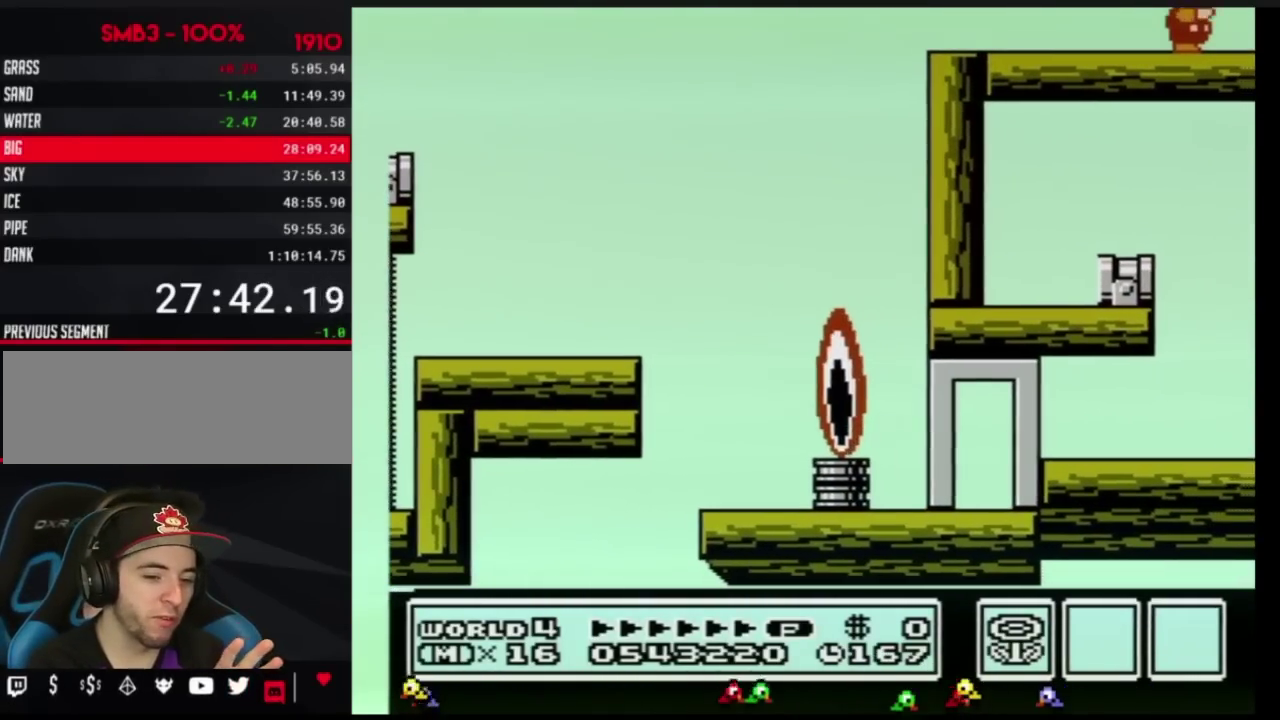
{"buttons": ["DPAD_RIGHT"], "events": [[50, "B", "up"], [151, "B", "down"], [234, "B", "up"], [334, "B", "down"], [401, "B", "up"]]}
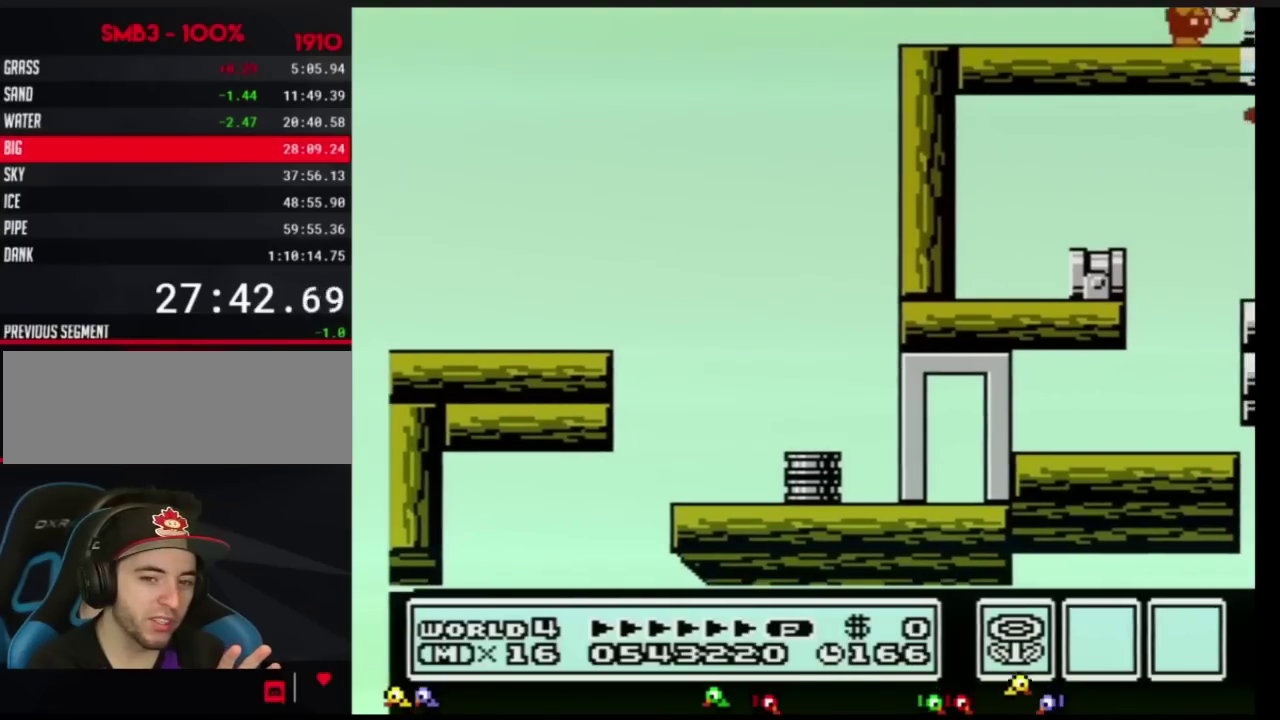
{"buttons": ["DPAD_RIGHT"], "events": [[17, "B", "down"], [83, "B", "up"], [217, "B", "down"], [283, "B", "up"], [417, "B", "down"], [500, "B", "up"]]}
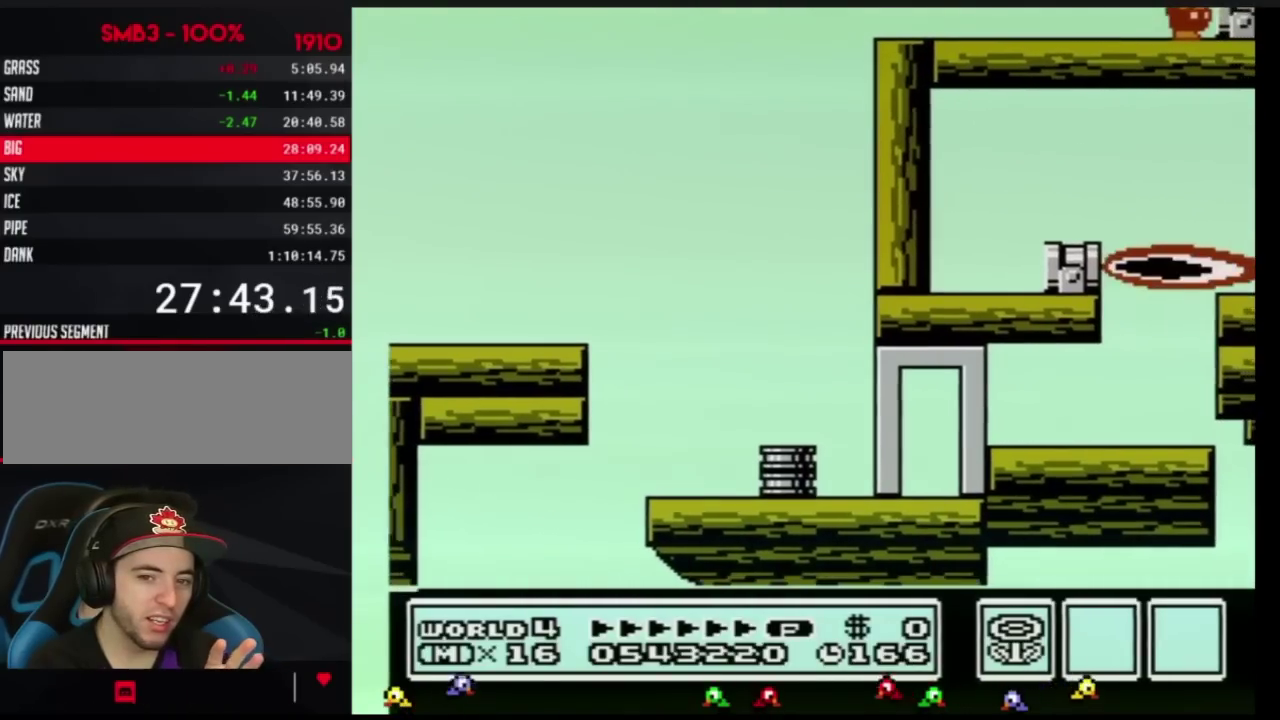
{"buttons": ["DPAD_RIGHT"], "events": [[67, "B", "down"], [134, "A", "down"], [434, "A", "up"], [434, "B", "up"]]}
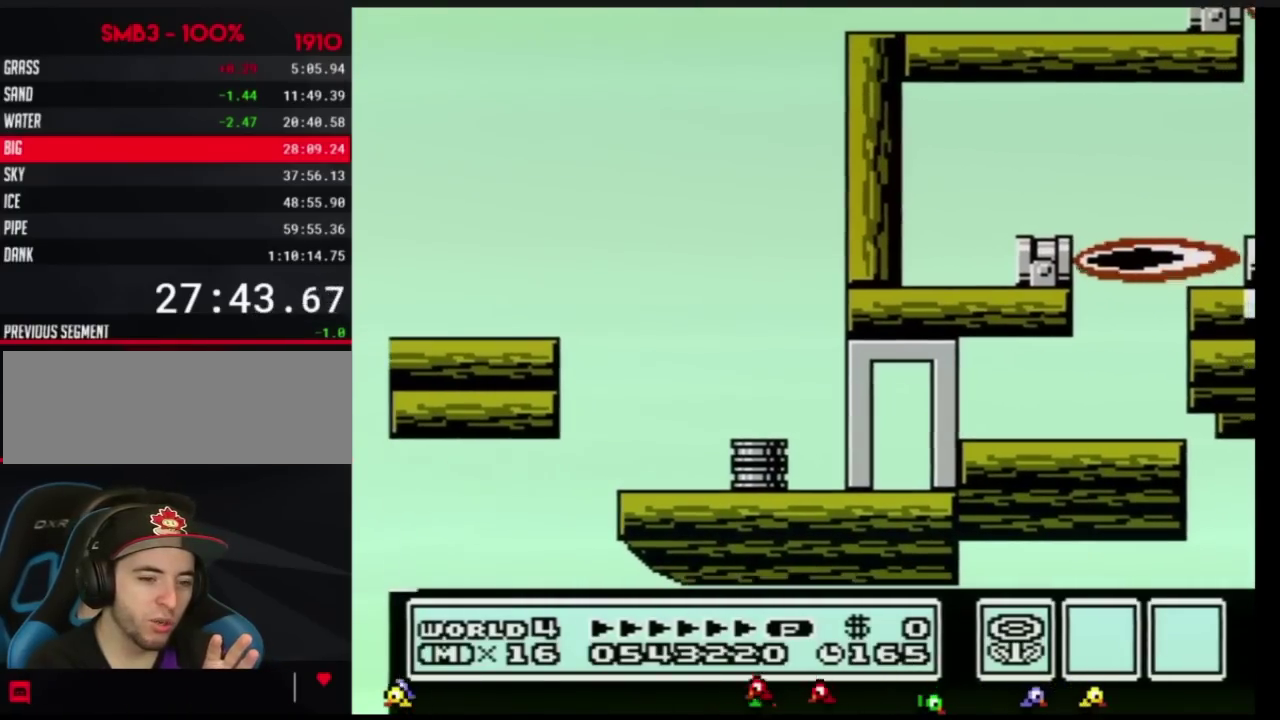
{"buttons": [], "events": [[167, "DPAD_RIGHT", "up"], [317, "B", "down"], [350, "B", "up"], [384, "B", "down"], [434, "B", "up"]]}
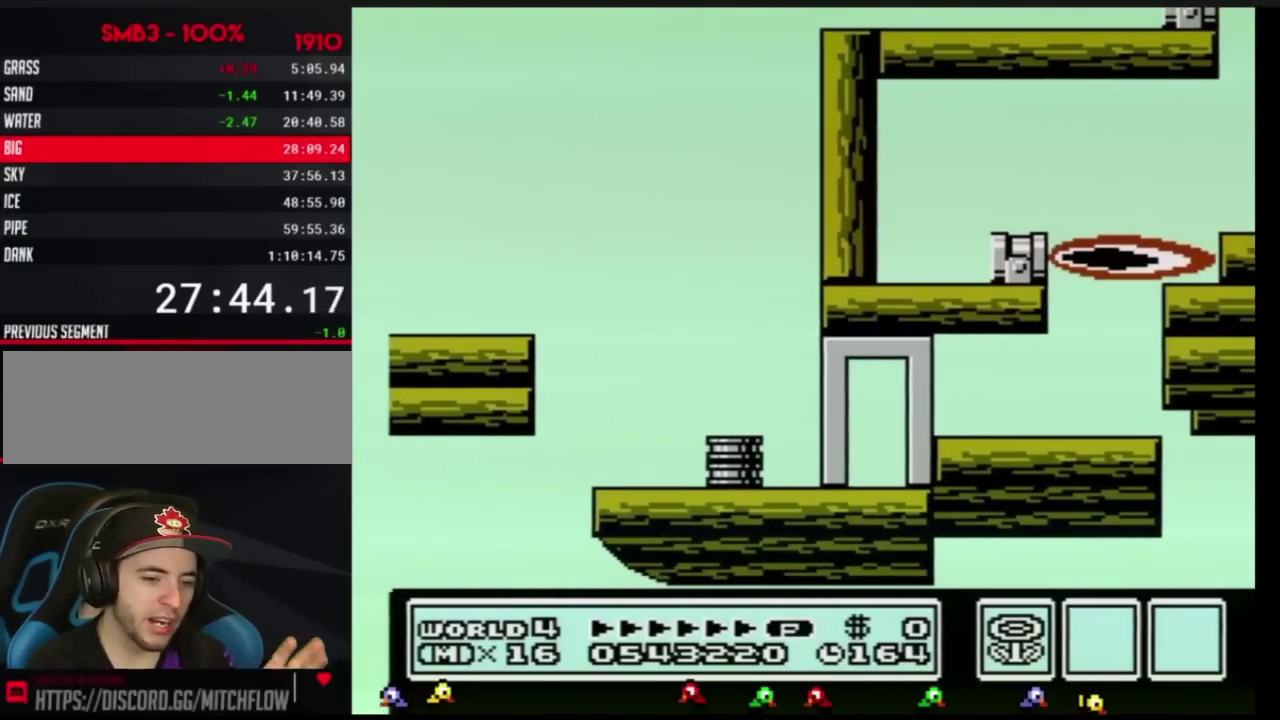
{"buttons": [], "events": [[34, "B", "down"], [100, "B", "up"], [134, "B", "down"], [151, "B", "up"], [351, "B", "down"], [367, "B", "up"]]}